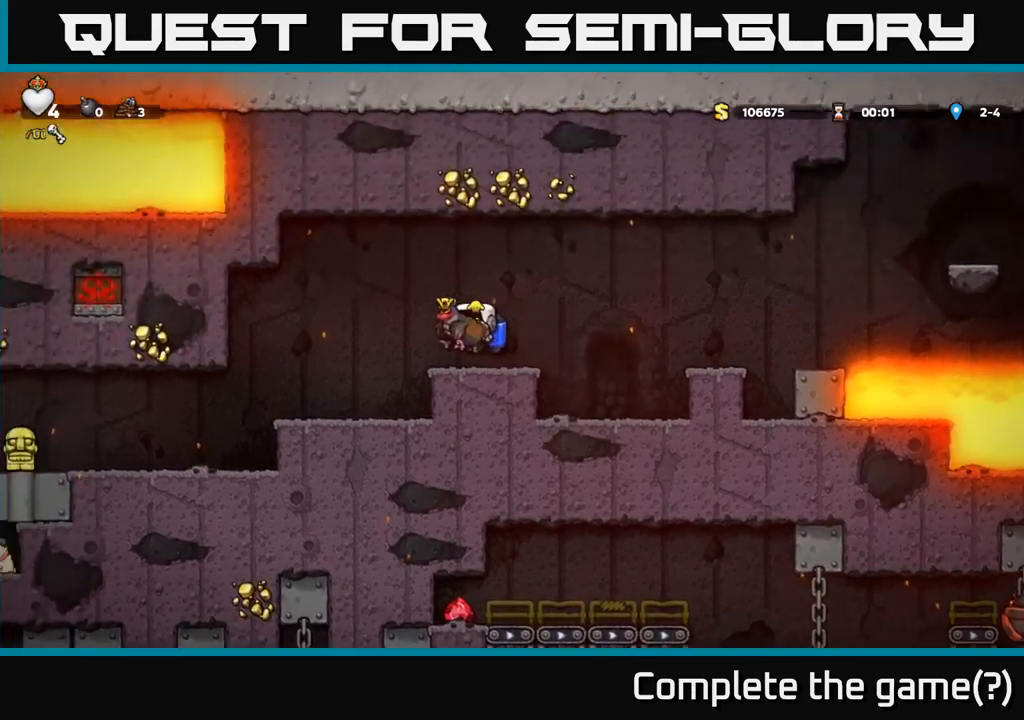
Gameplay with a controller (Xbox layout); each line is a JSON object with the inputs held at the frame after it. "events" lists button and stick changes between this image and that frame as [ms after this image, input, new state], when the widget could be followed in between. Not read: right_stick.
{"buttons": [], "left_stick": "left", "events": [[134, "left_stick", "center"], [367, "left_stick", "left"]]}
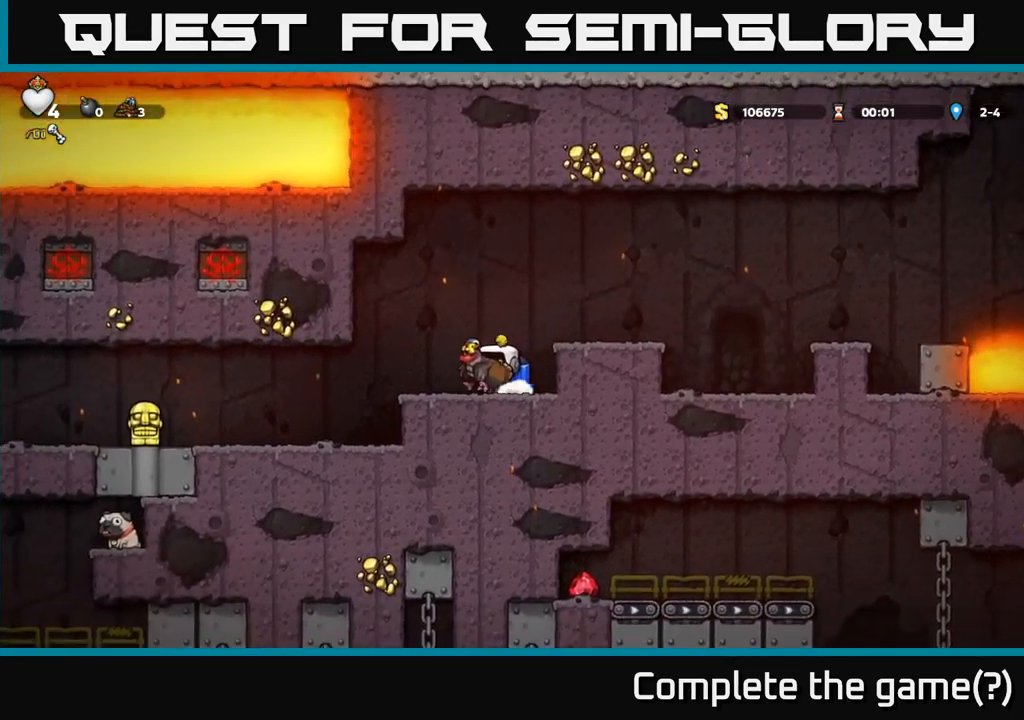
{"buttons": [], "left_stick": "center", "events": [[350, "left_stick", "center"]]}
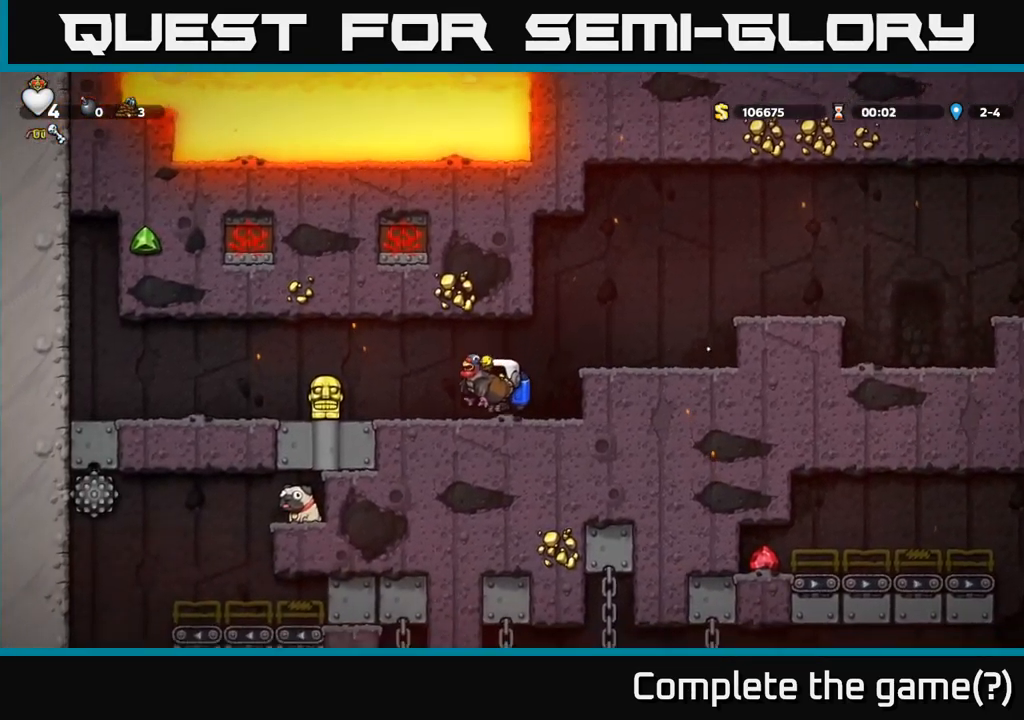
{"buttons": [], "left_stick": "down-left", "events": [[50, "left_stick", "down-left"]]}
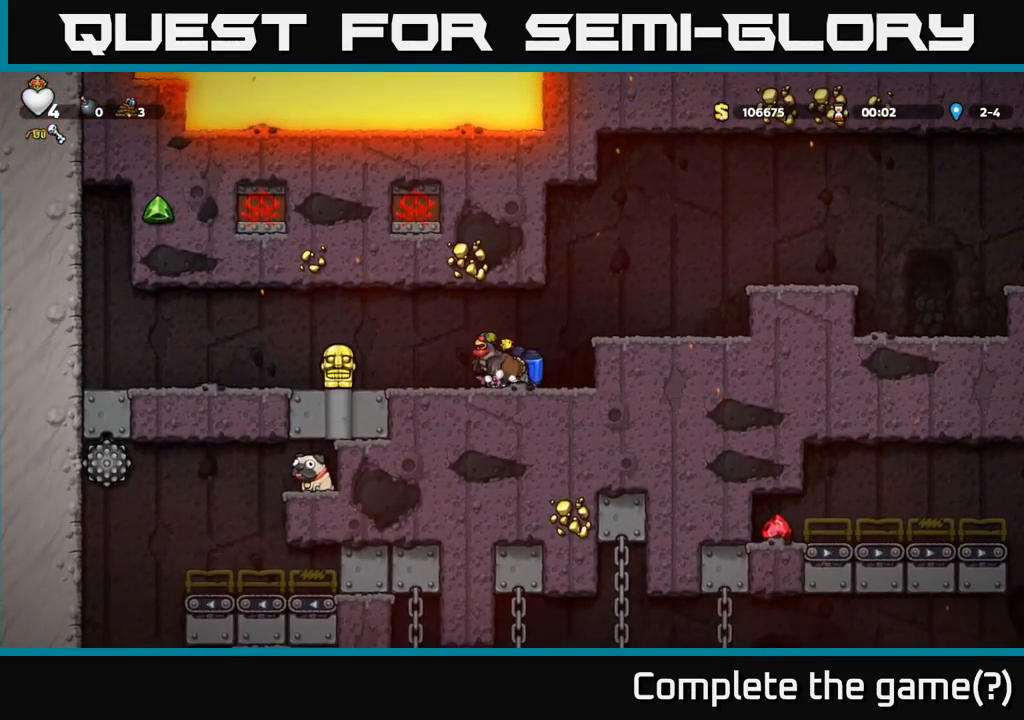
{"buttons": [], "left_stick": "down-left", "events": []}
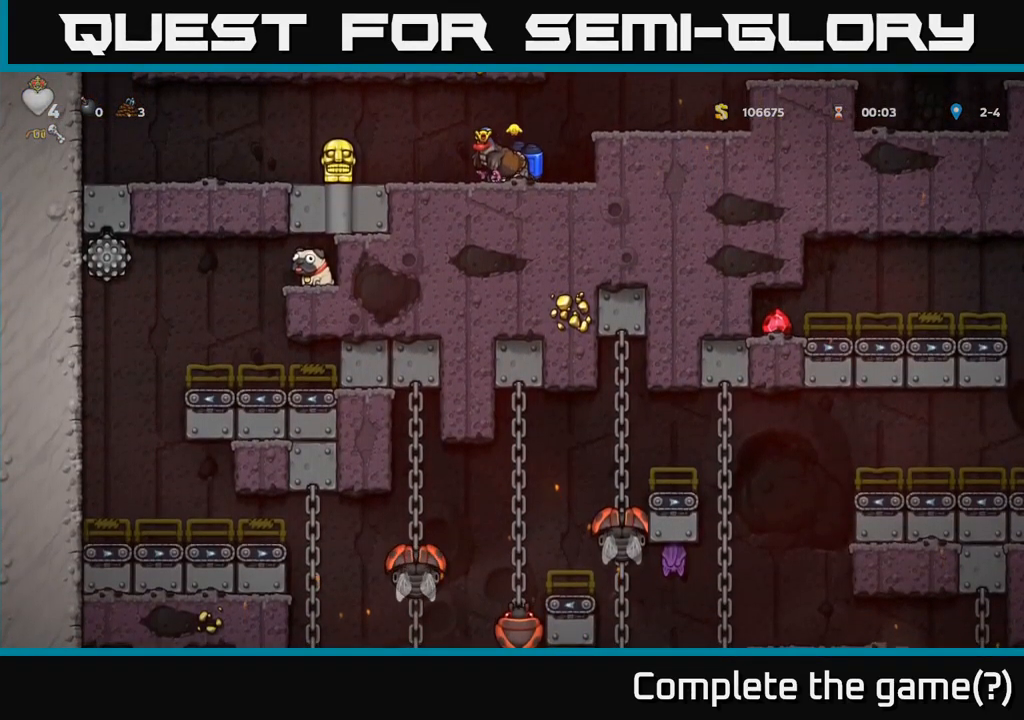
{"buttons": [], "left_stick": "down-left", "events": []}
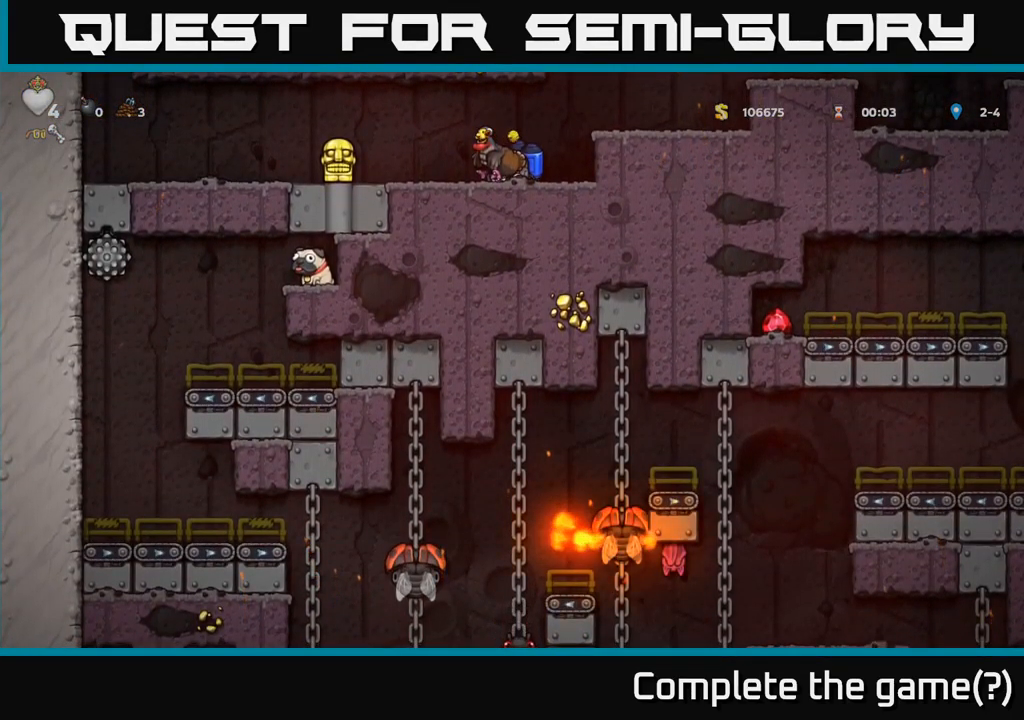
{"buttons": ["A"], "left_stick": "right", "events": [[434, "left_stick", "right"], [450, "A", "down"]]}